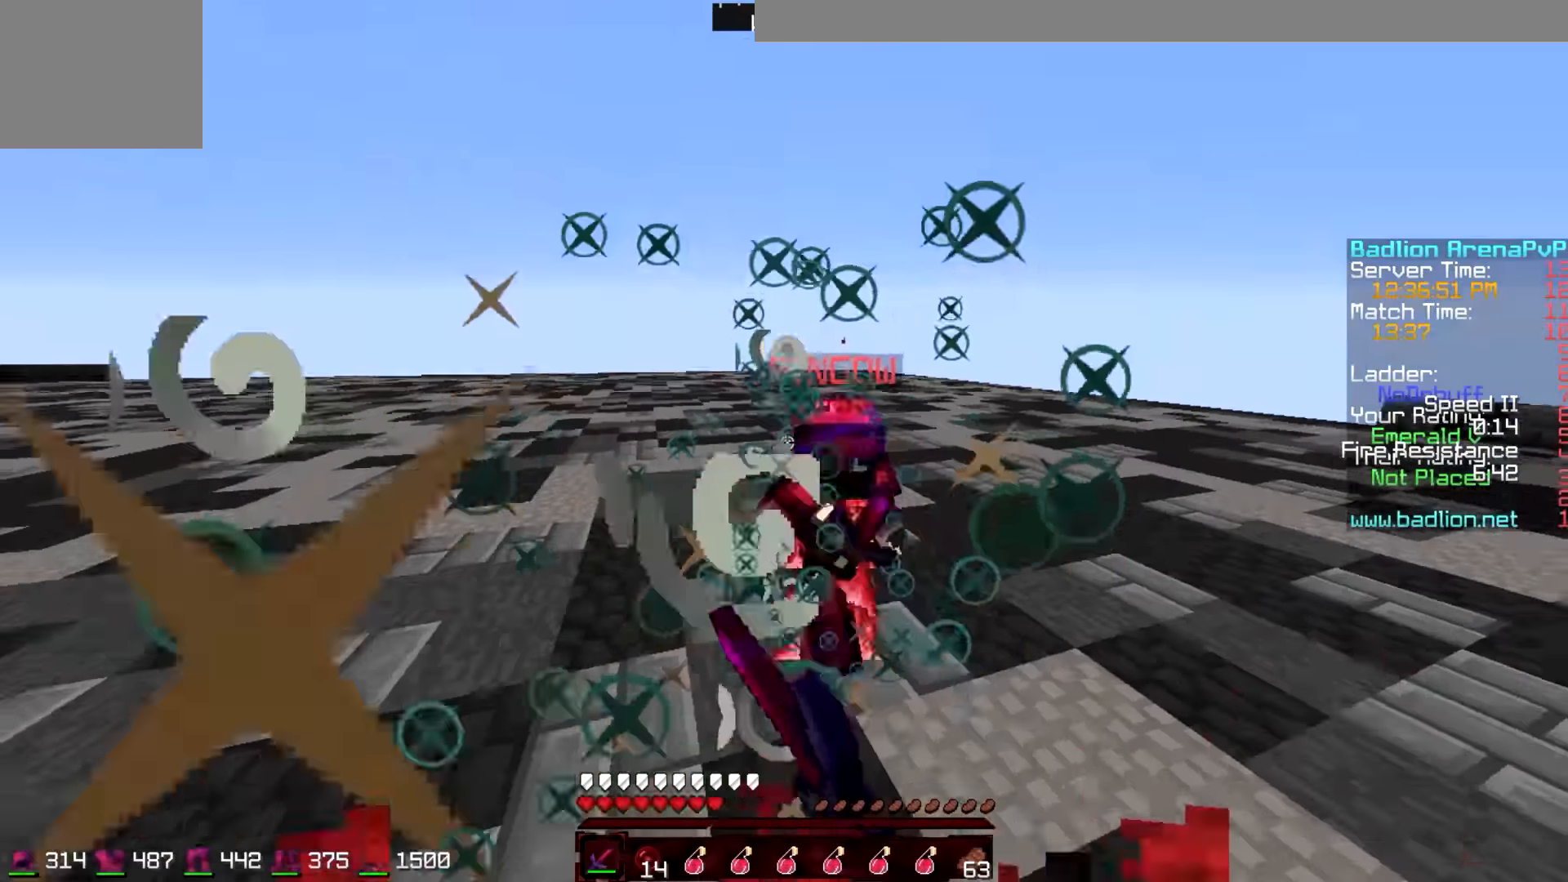
Gameplay with keyboard; each line is a JSON object with the keys held at the frame after it. "events" lists presses ("down") and releases ("up") of "a", "d", "s" and "w" between this image and that frame as [ms after this image, input, new state], when the widget could be followed in between. No other keys are recorded. Mouse input is not recorded.
{"keys": [], "events": [[400, "d", "up"], [450, "w", "up"]]}
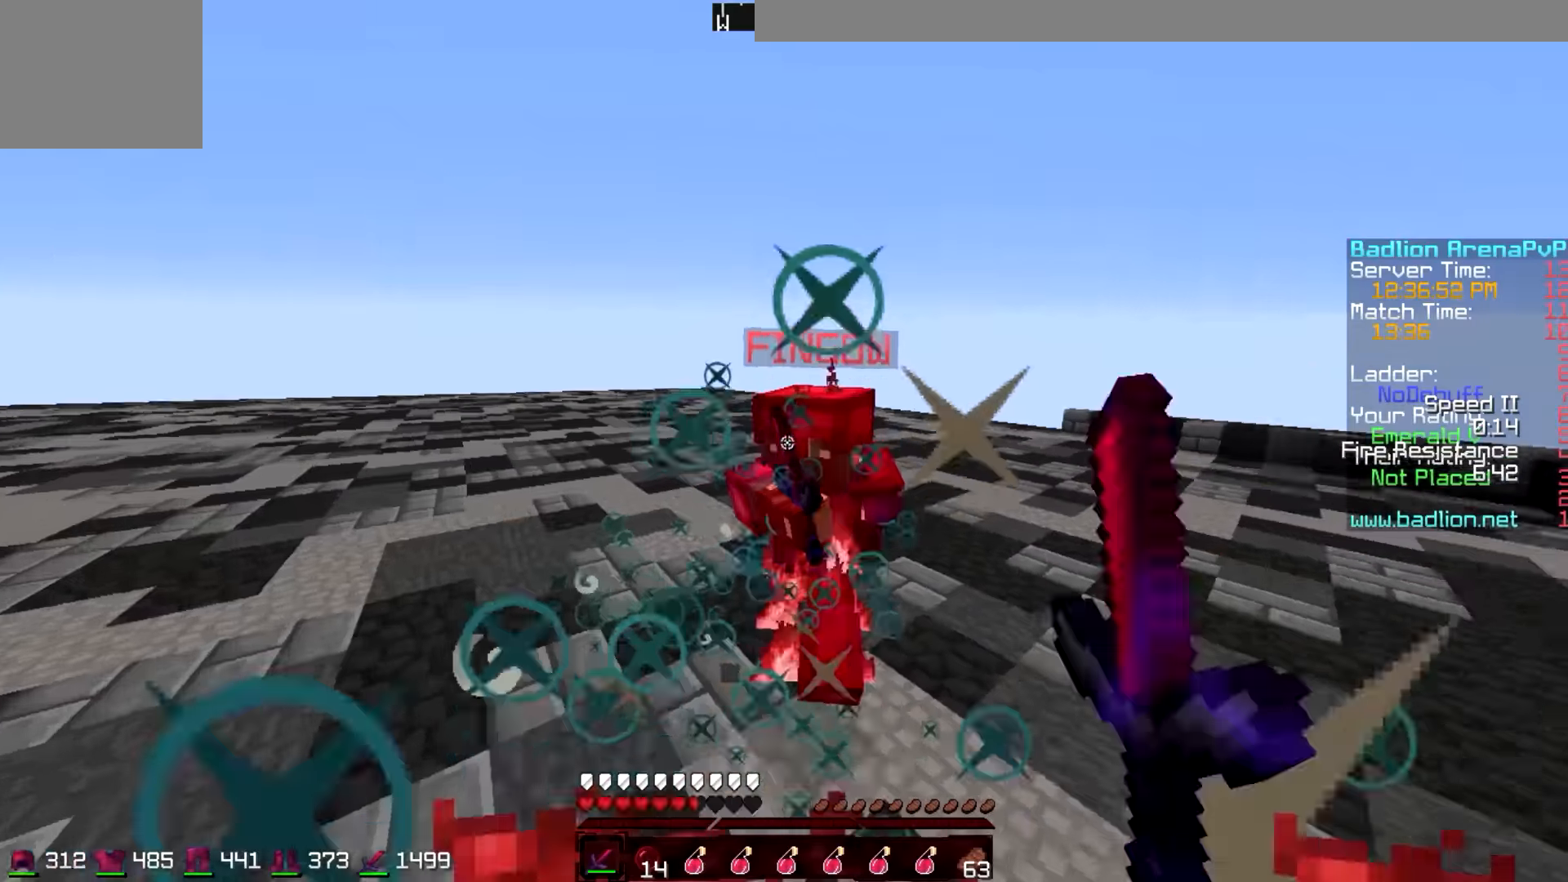
{"keys": ["w"], "events": [[50, "w", "down"]]}
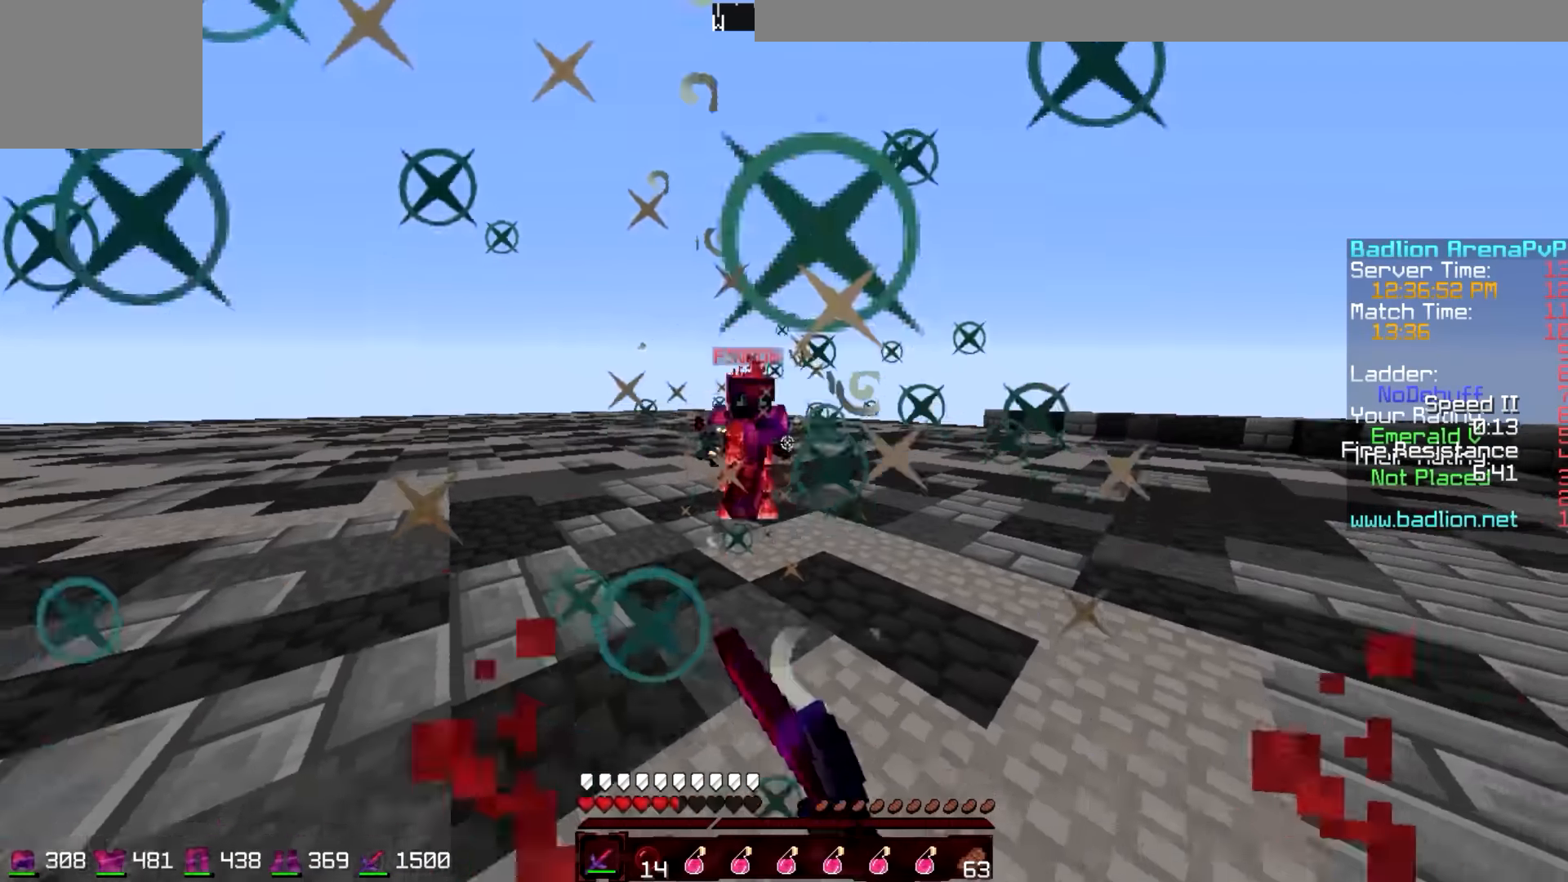
{"keys": ["a", "w"], "events": [[100, "a", "down"]]}
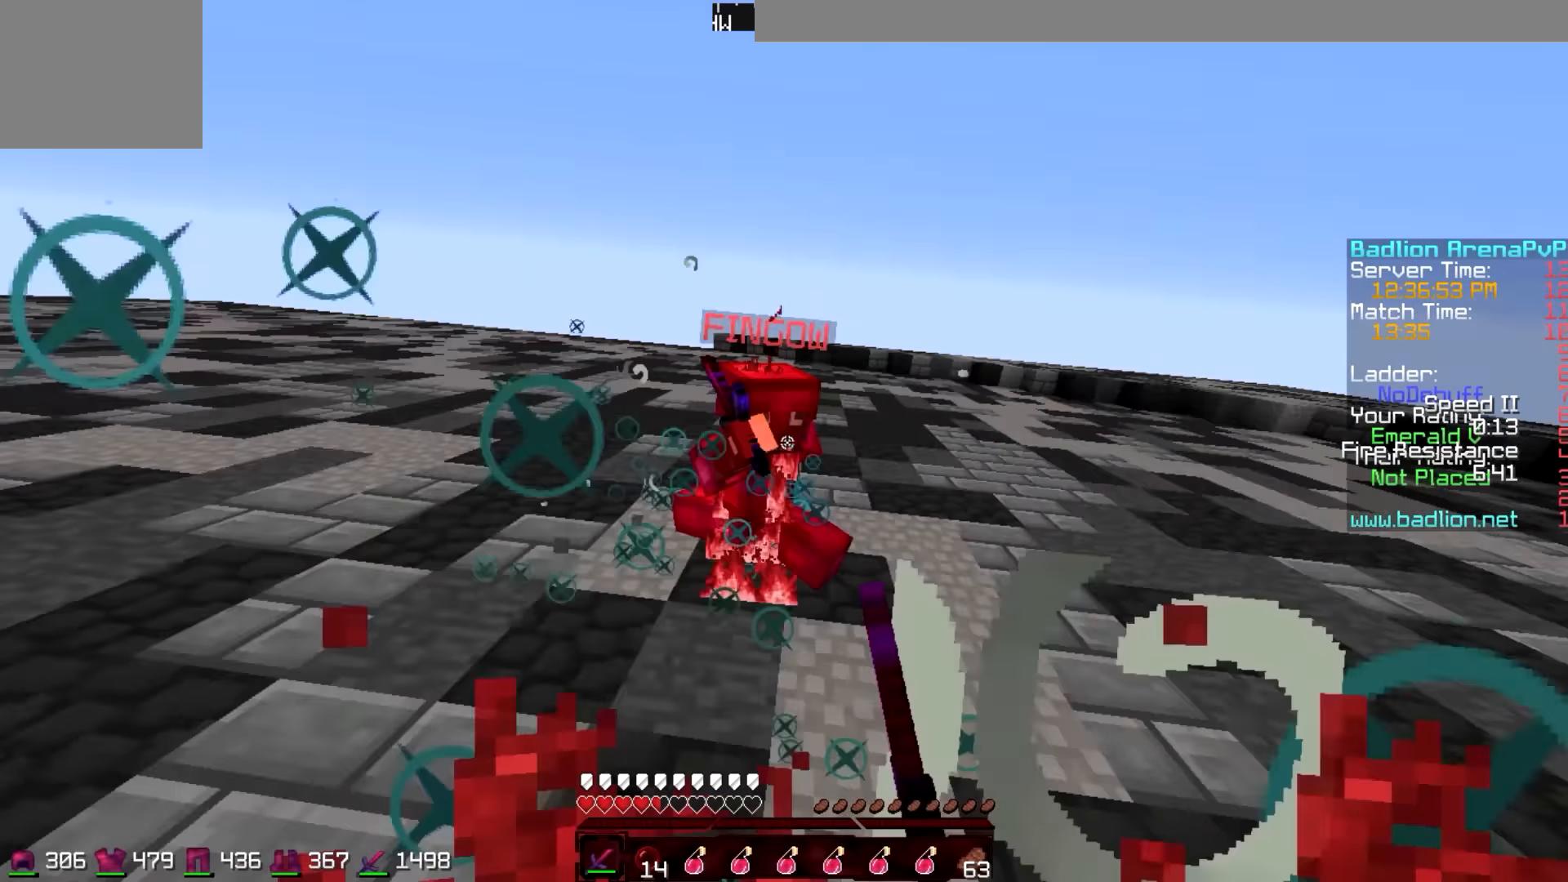
{"keys": ["a", "w"], "events": [[100, "a", "up"], [300, "a", "down"]]}
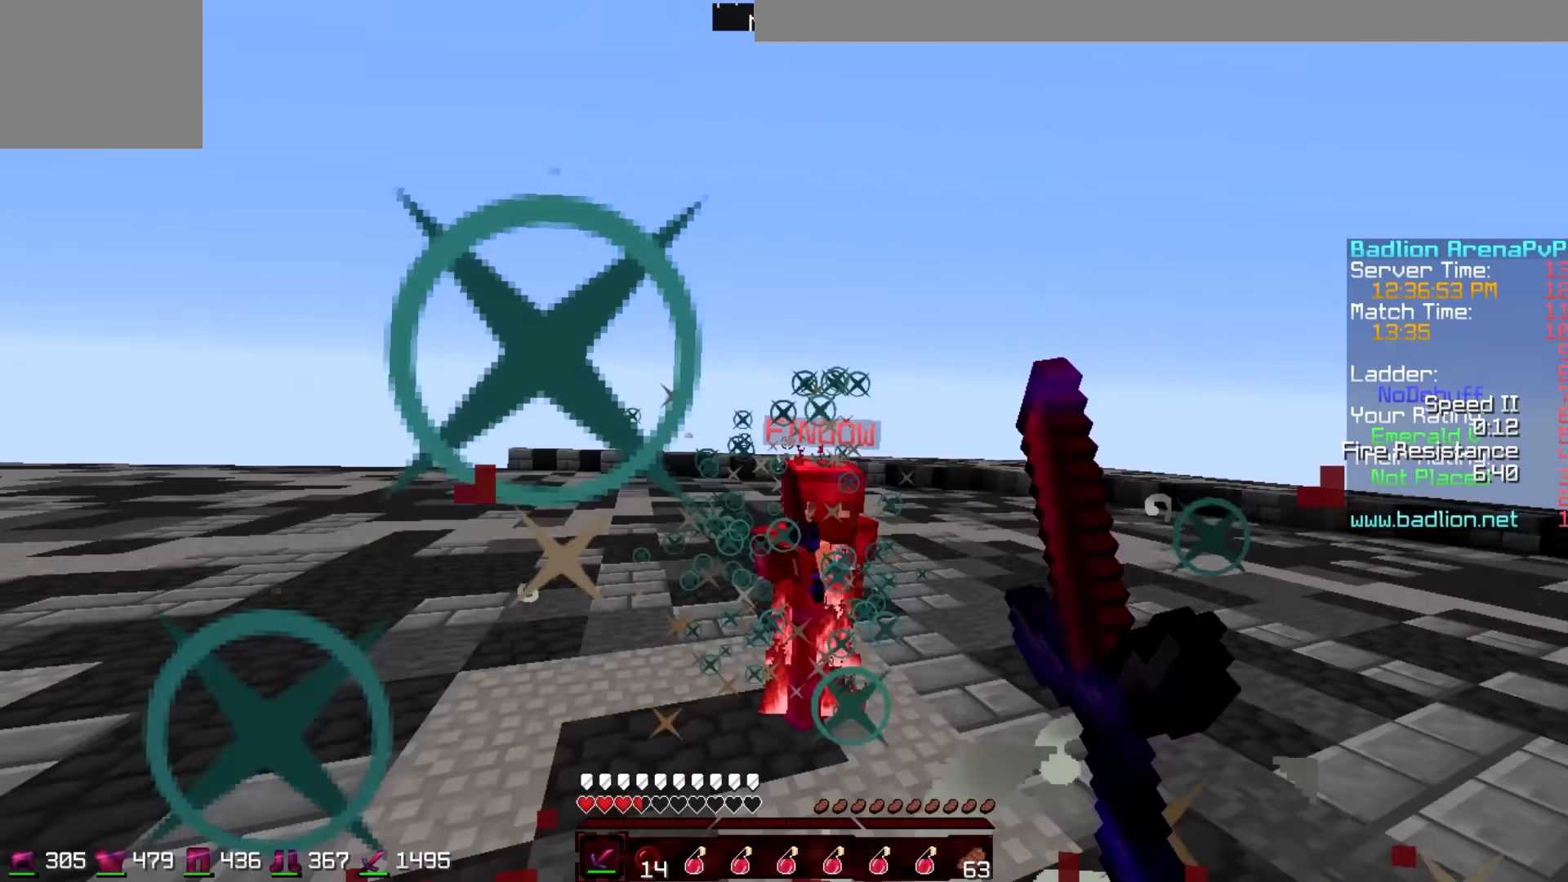
{"keys": ["d"], "events": [[100, "a", "up"], [150, "d", "down"], [400, "w", "up"]]}
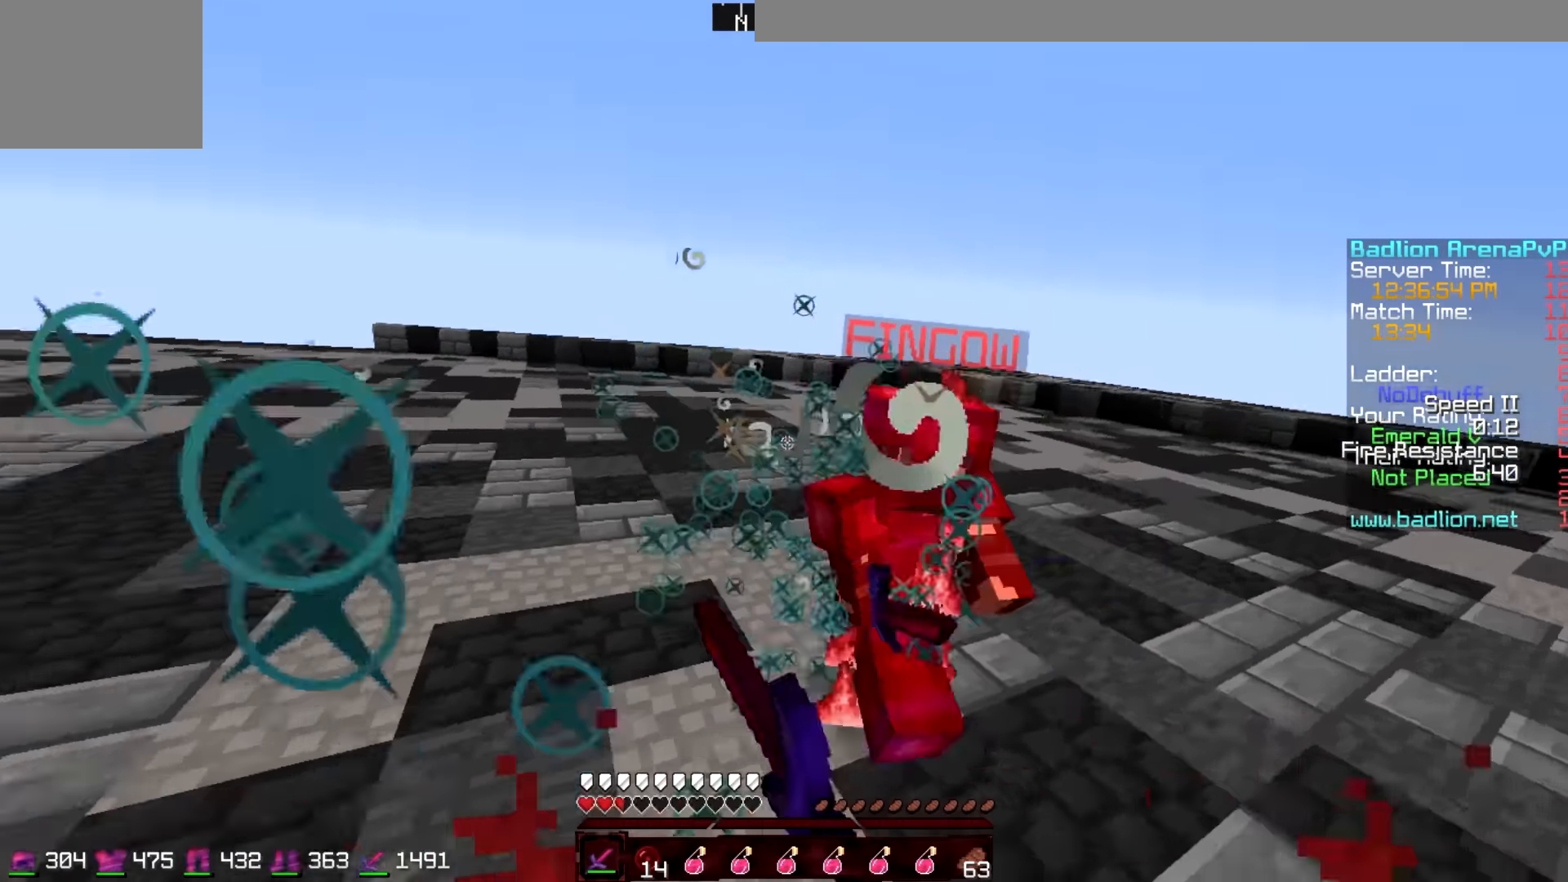
{"keys": ["w"], "events": [[300, "w", "down"], [350, "d", "up"]]}
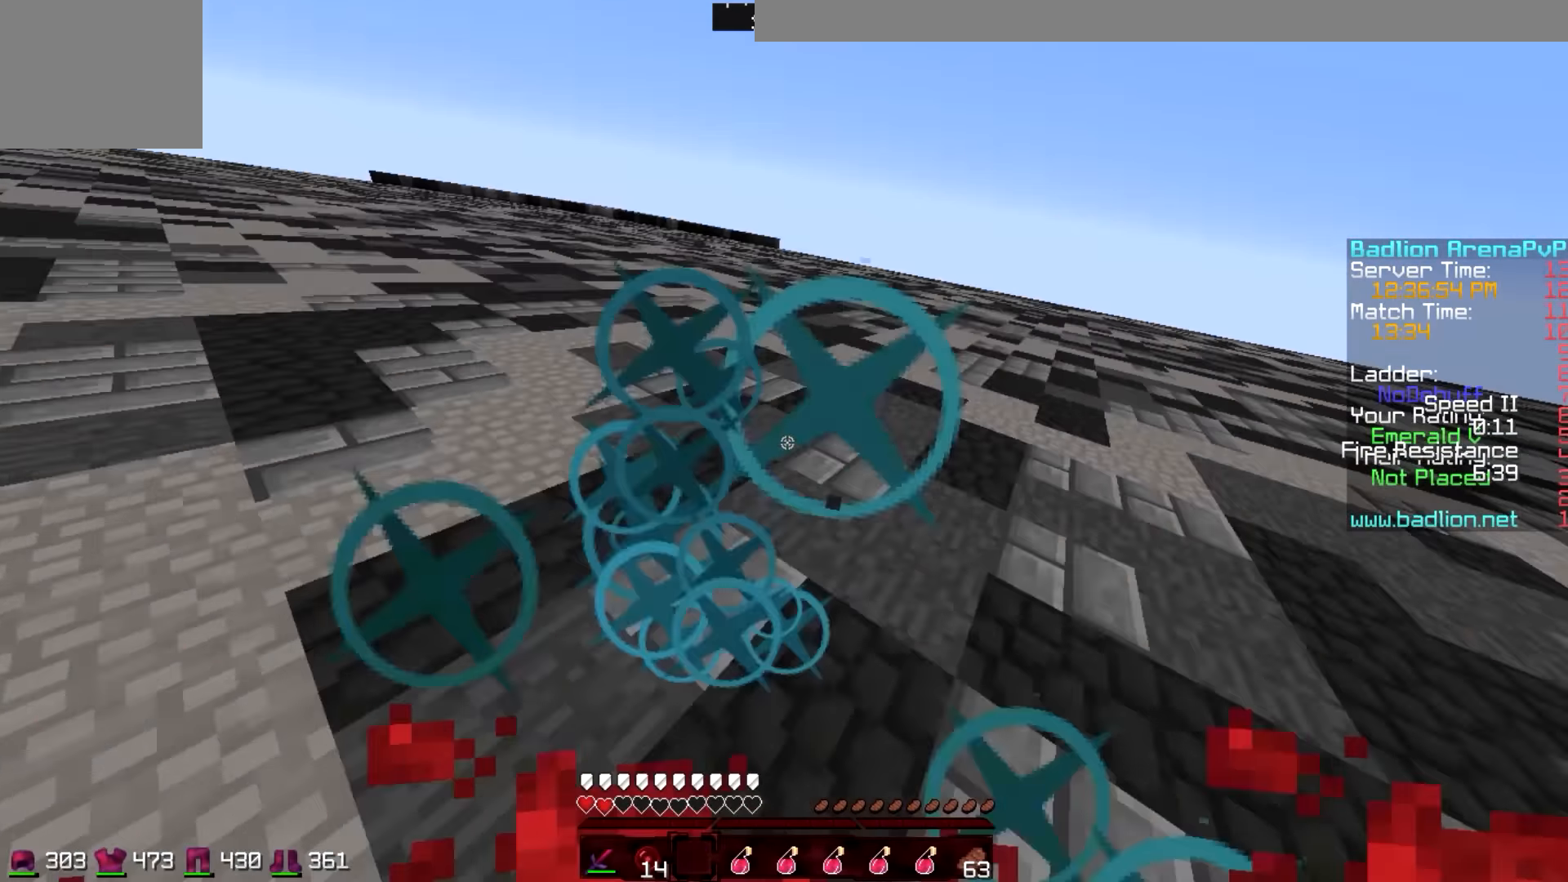
{"keys": ["w"], "events": []}
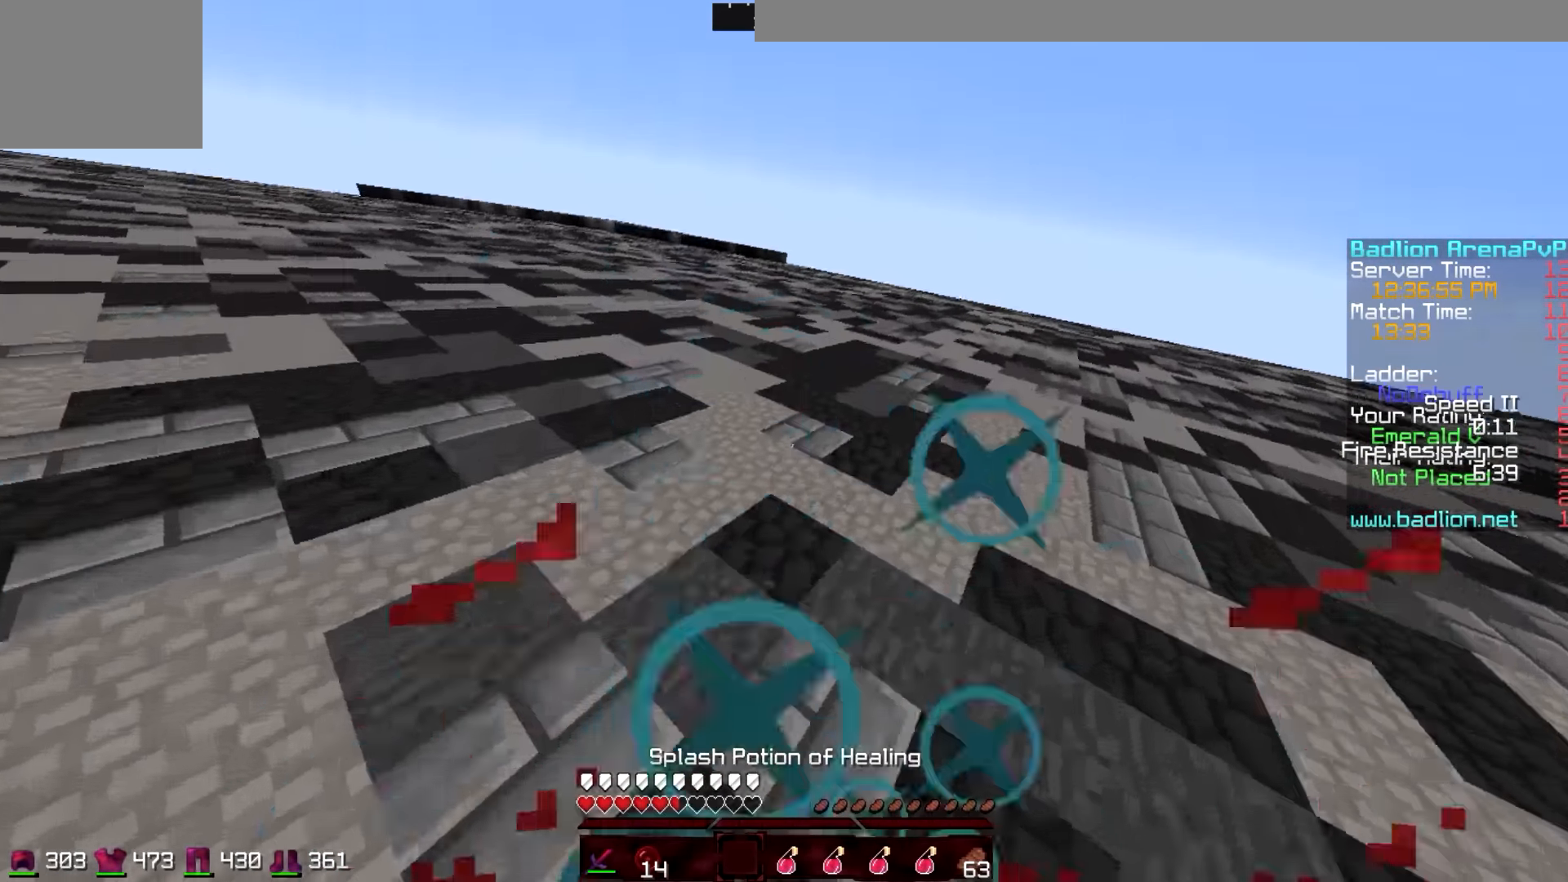
{"keys": ["w"], "events": []}
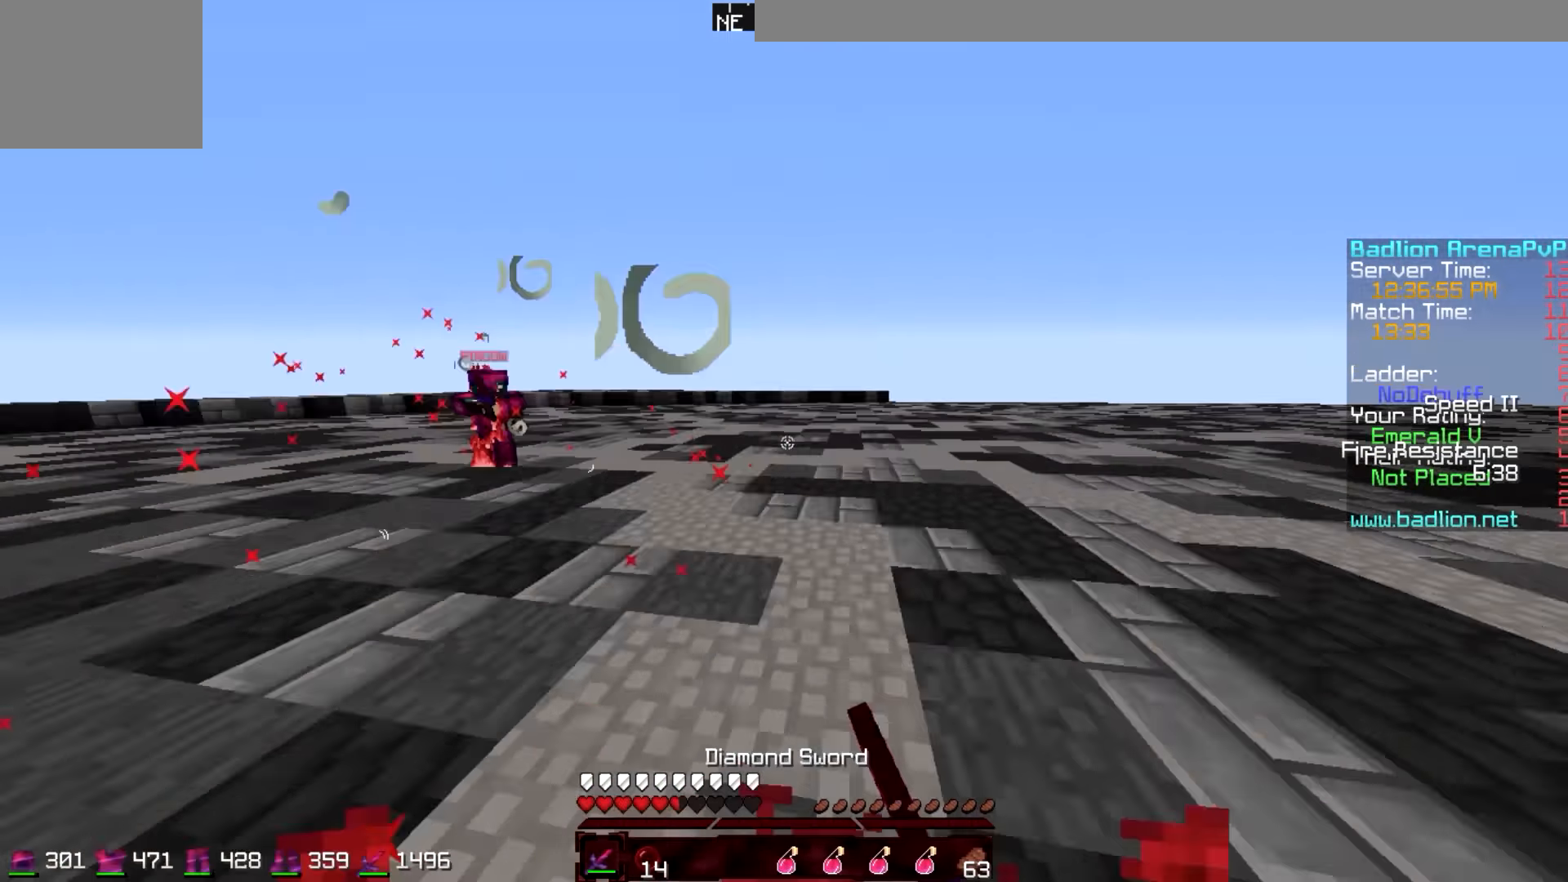
{"keys": ["w"], "events": []}
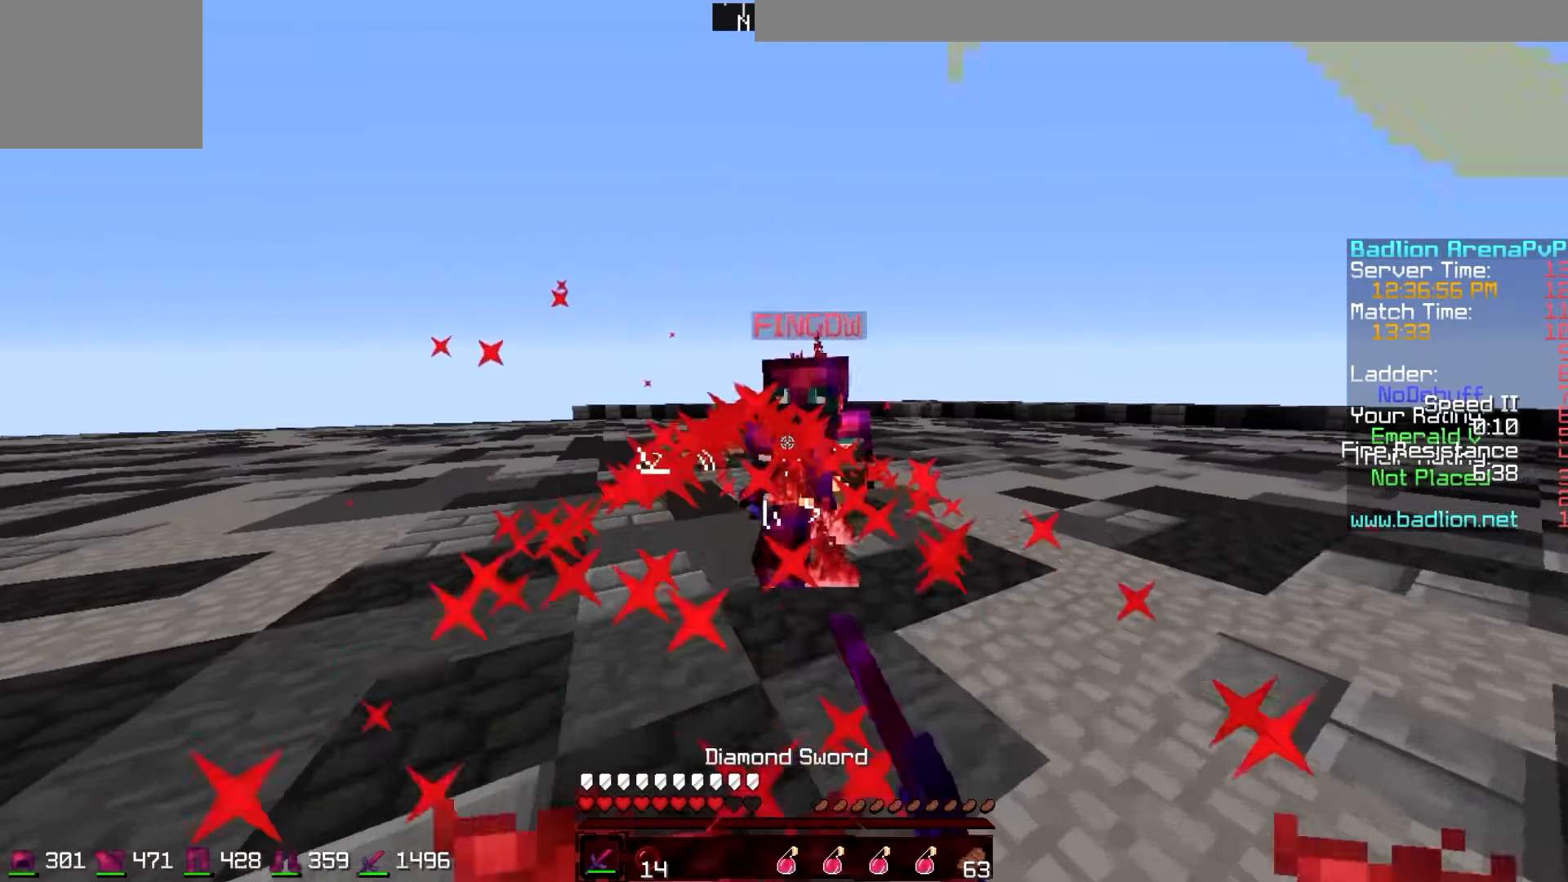
{"keys": ["w"], "events": [[250, "d", "down"], [367, "d", "up"]]}
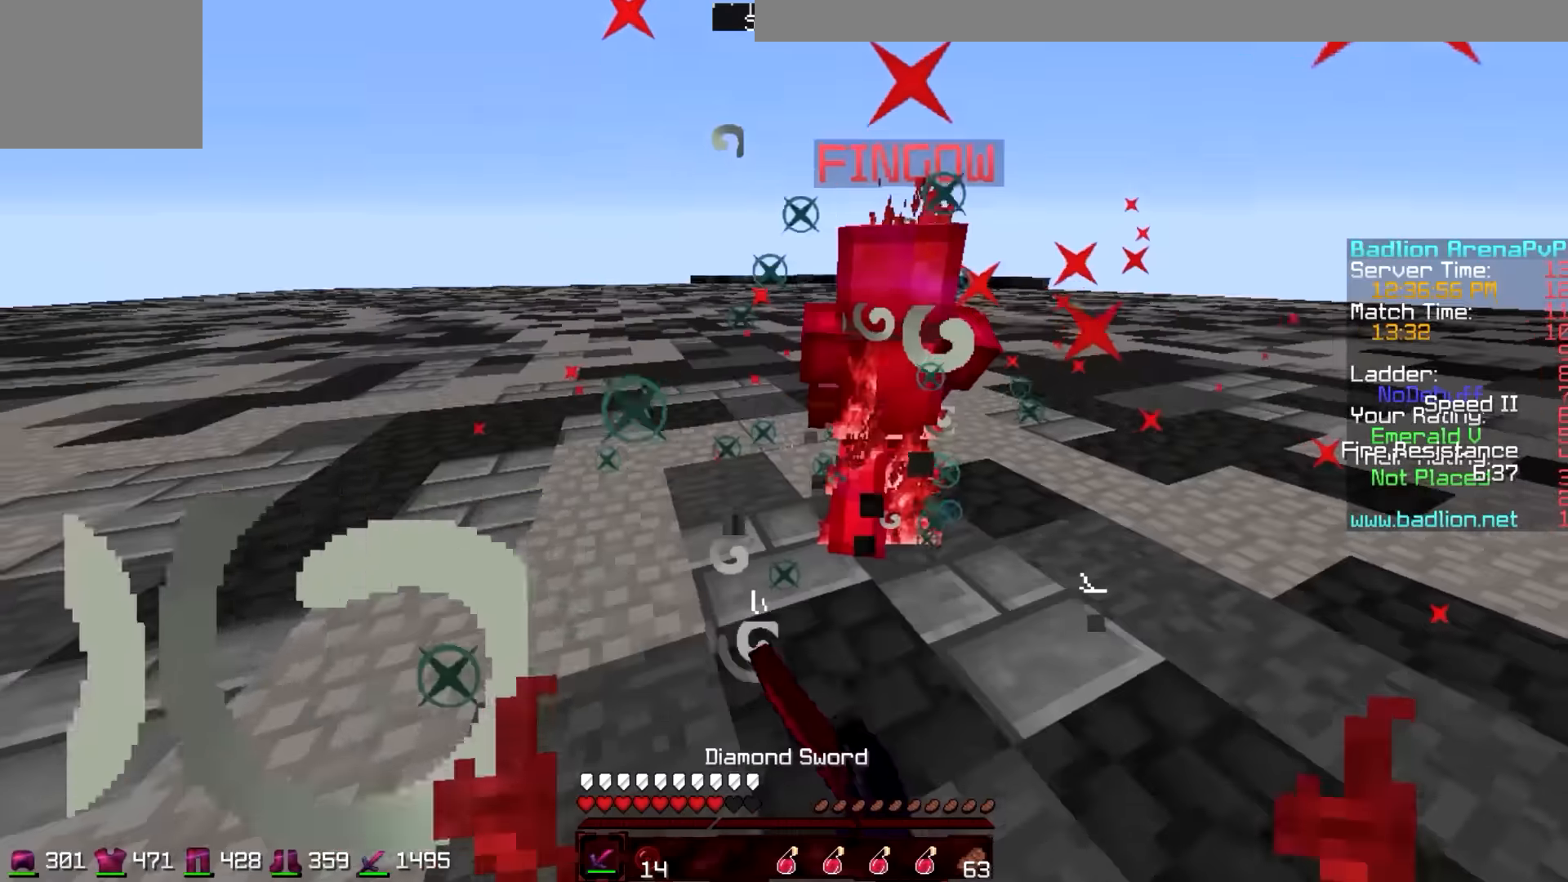
{"keys": [], "events": [[500, "w", "up"]]}
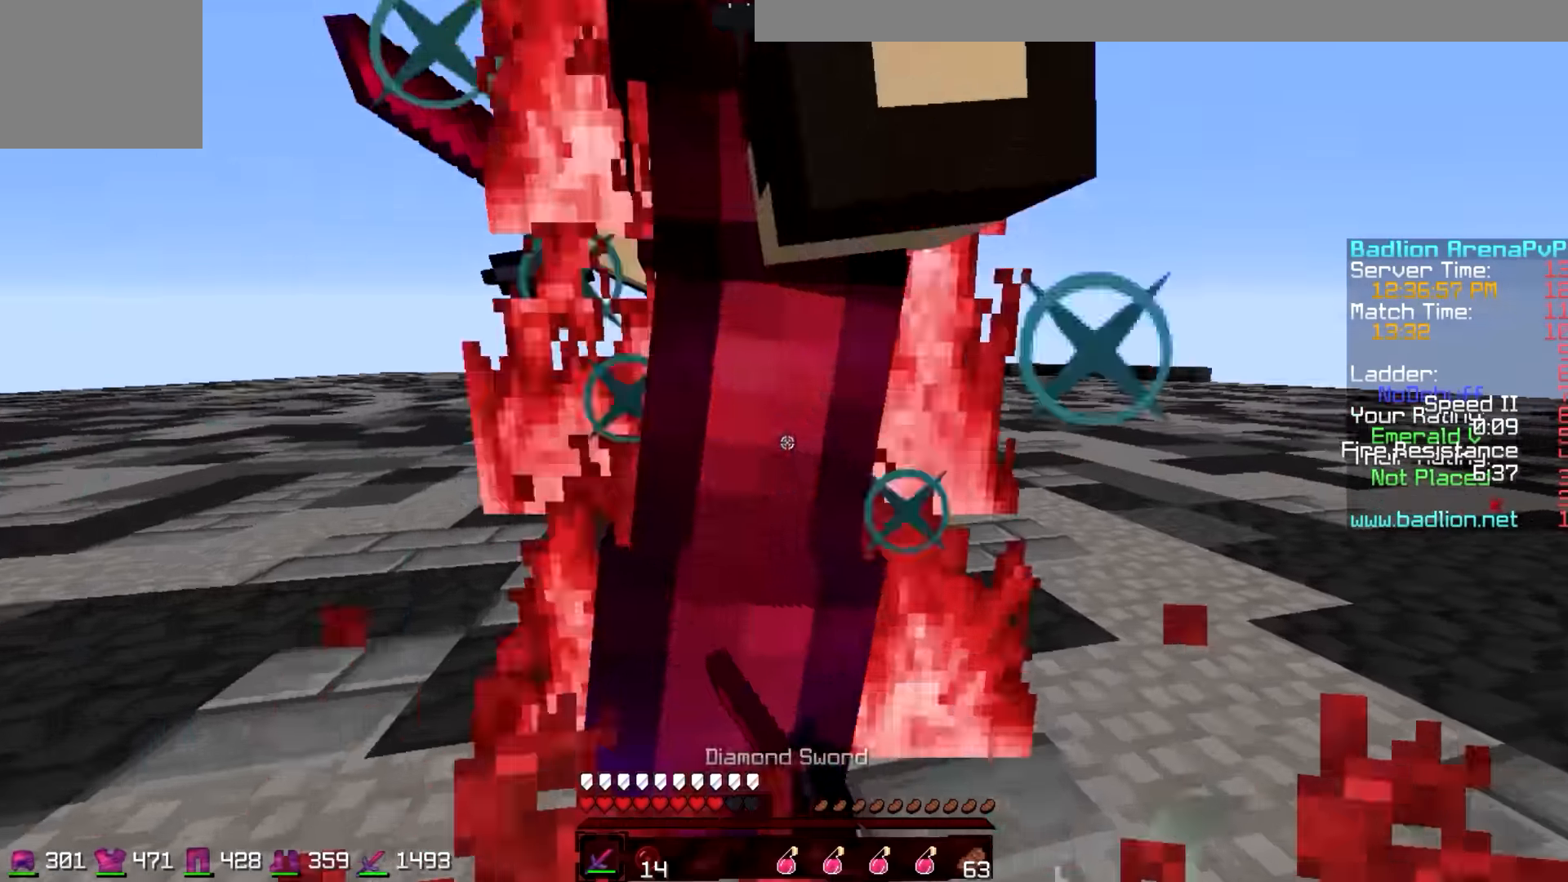
{"keys": ["w"], "events": [[50, "d", "down"], [117, "w", "down"], [350, "d", "up"]]}
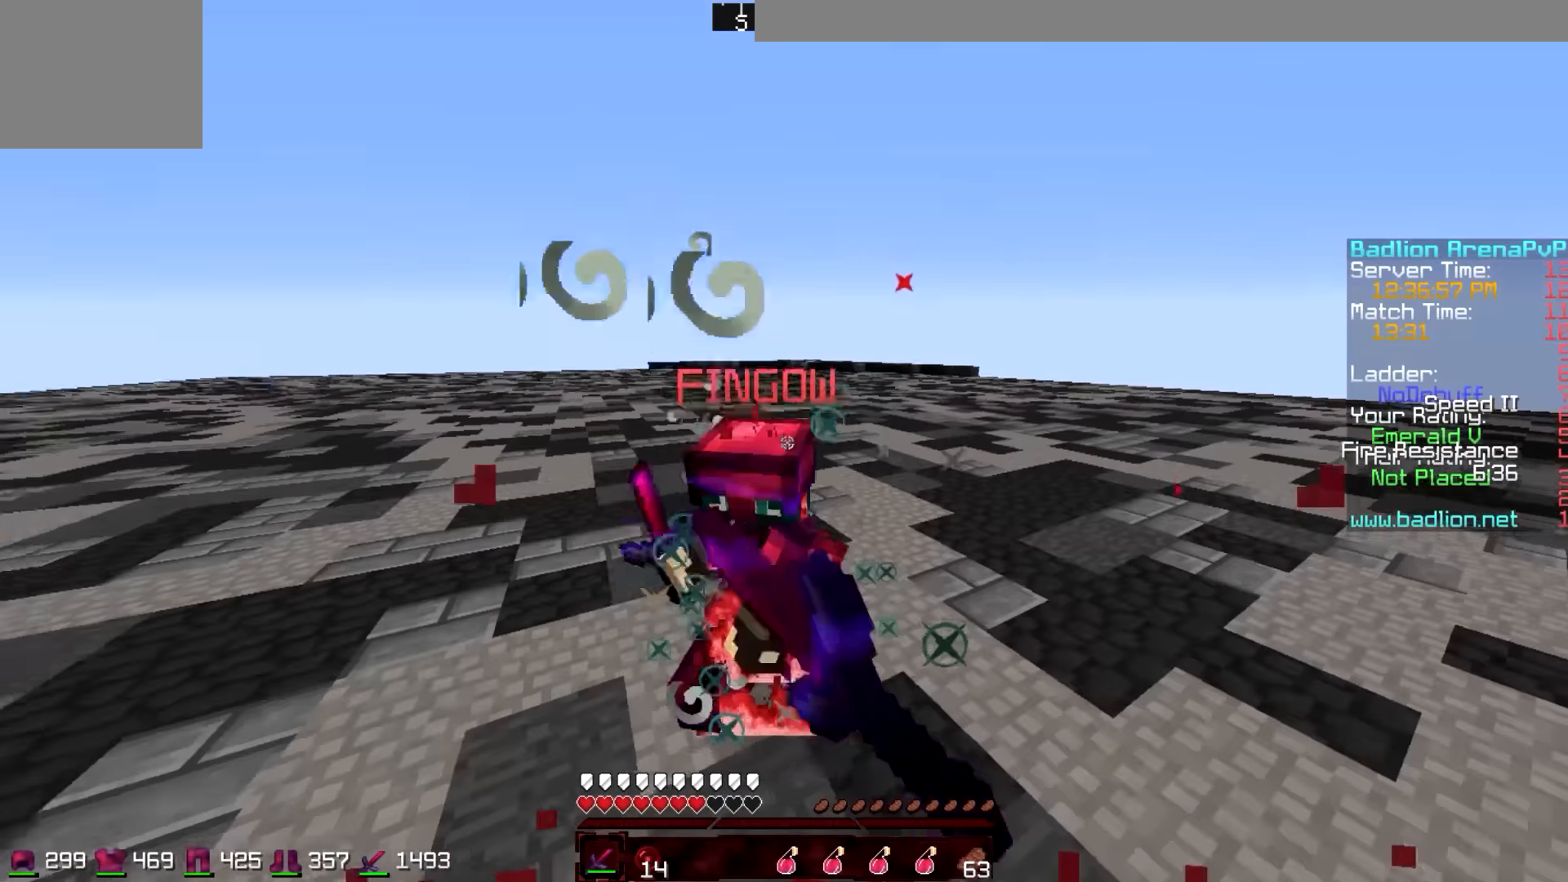
{"keys": ["w"], "events": []}
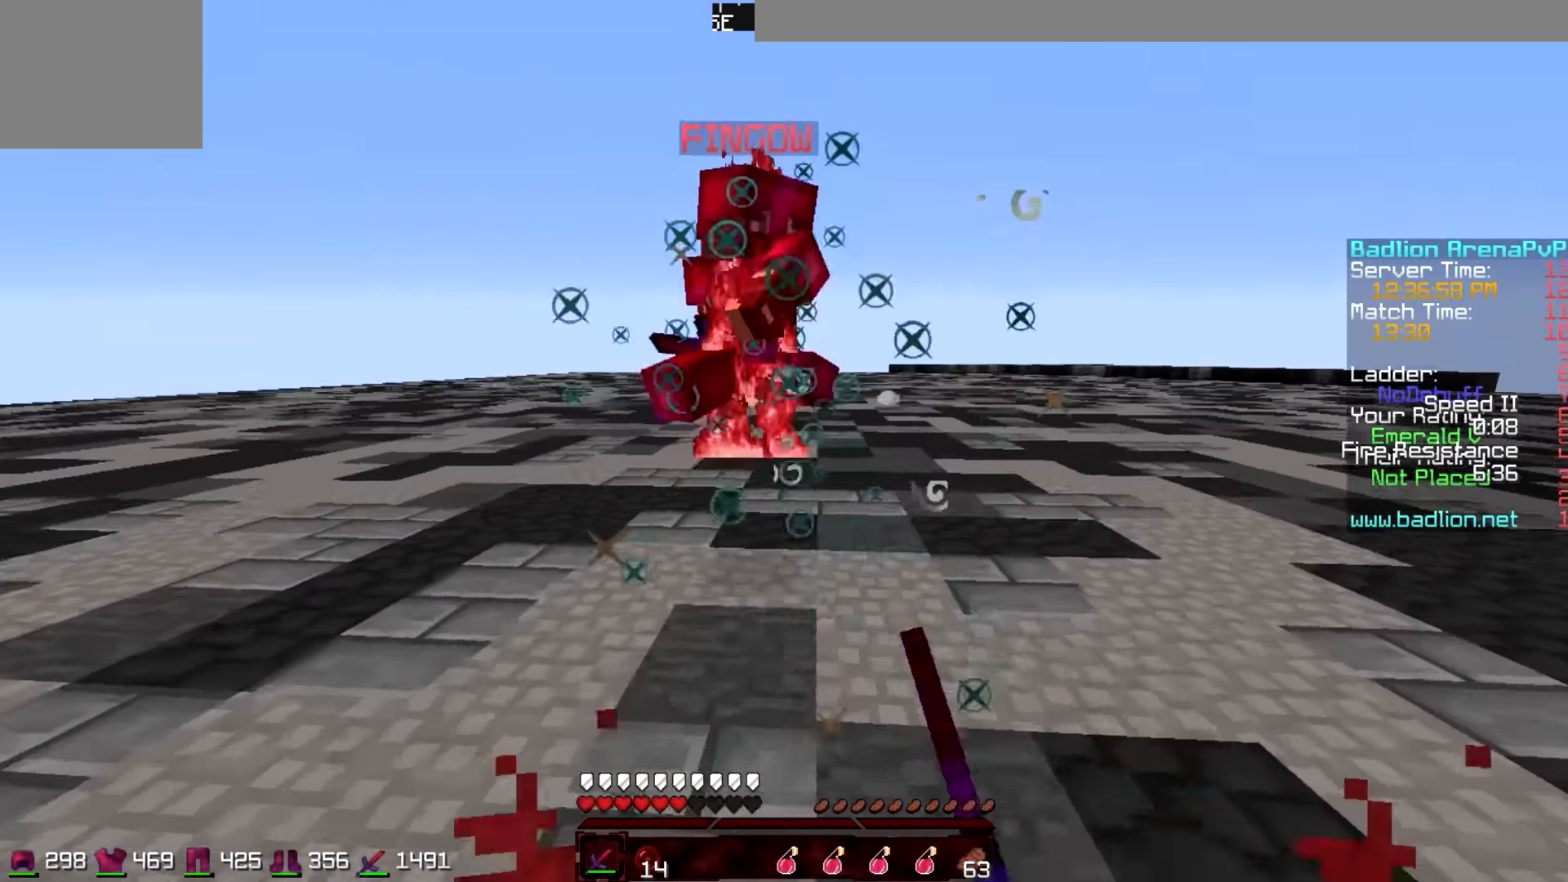
{"keys": ["d", "w"], "events": [[400, "d", "down"]]}
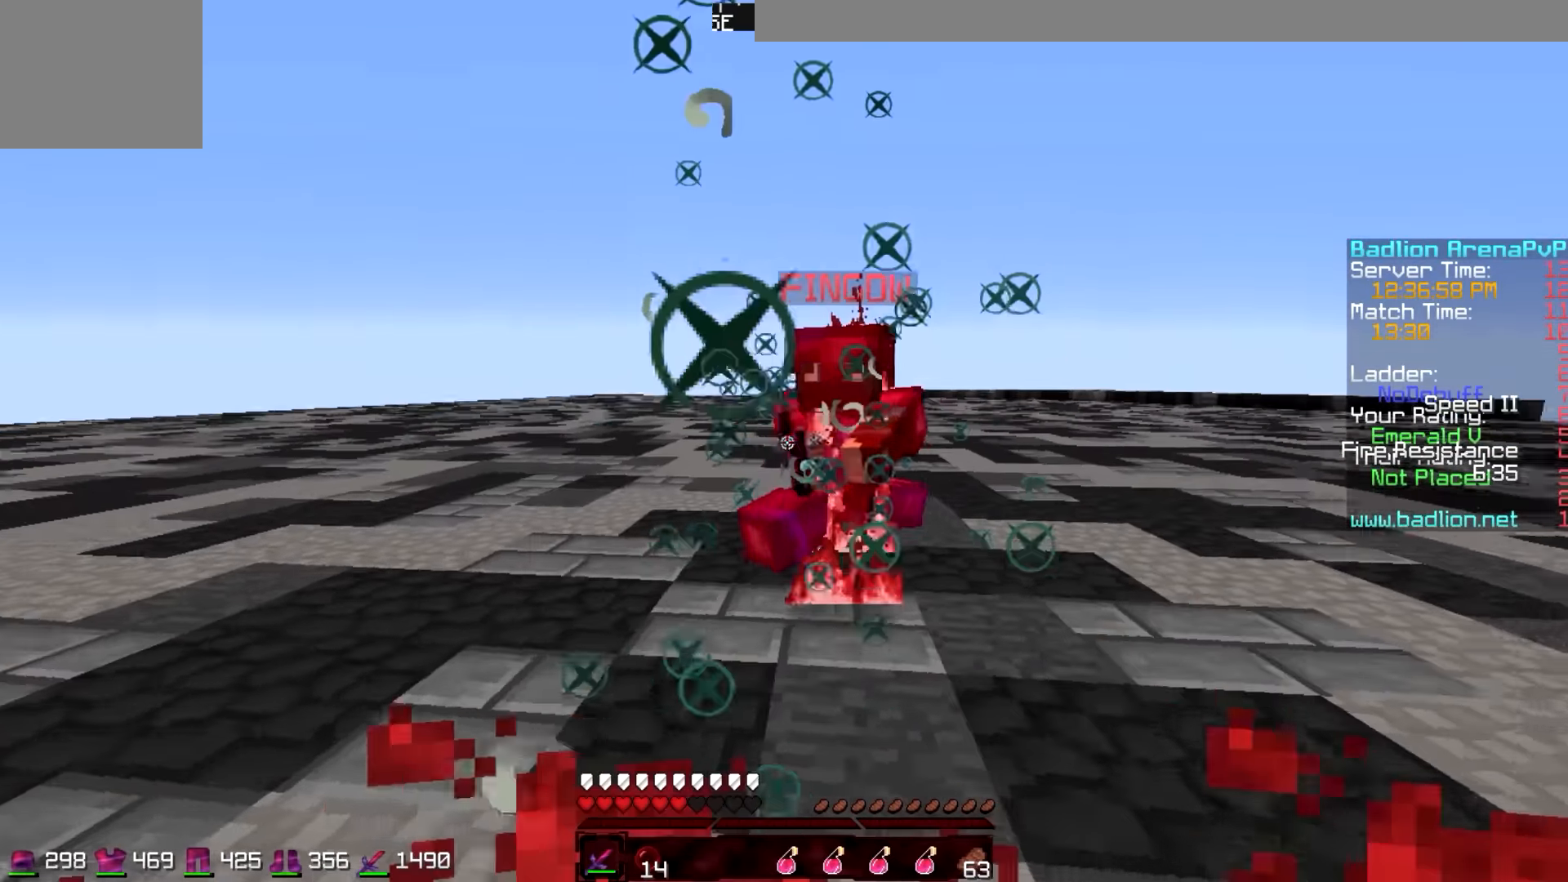
{"keys": ["w"], "events": [[500, "d", "up"]]}
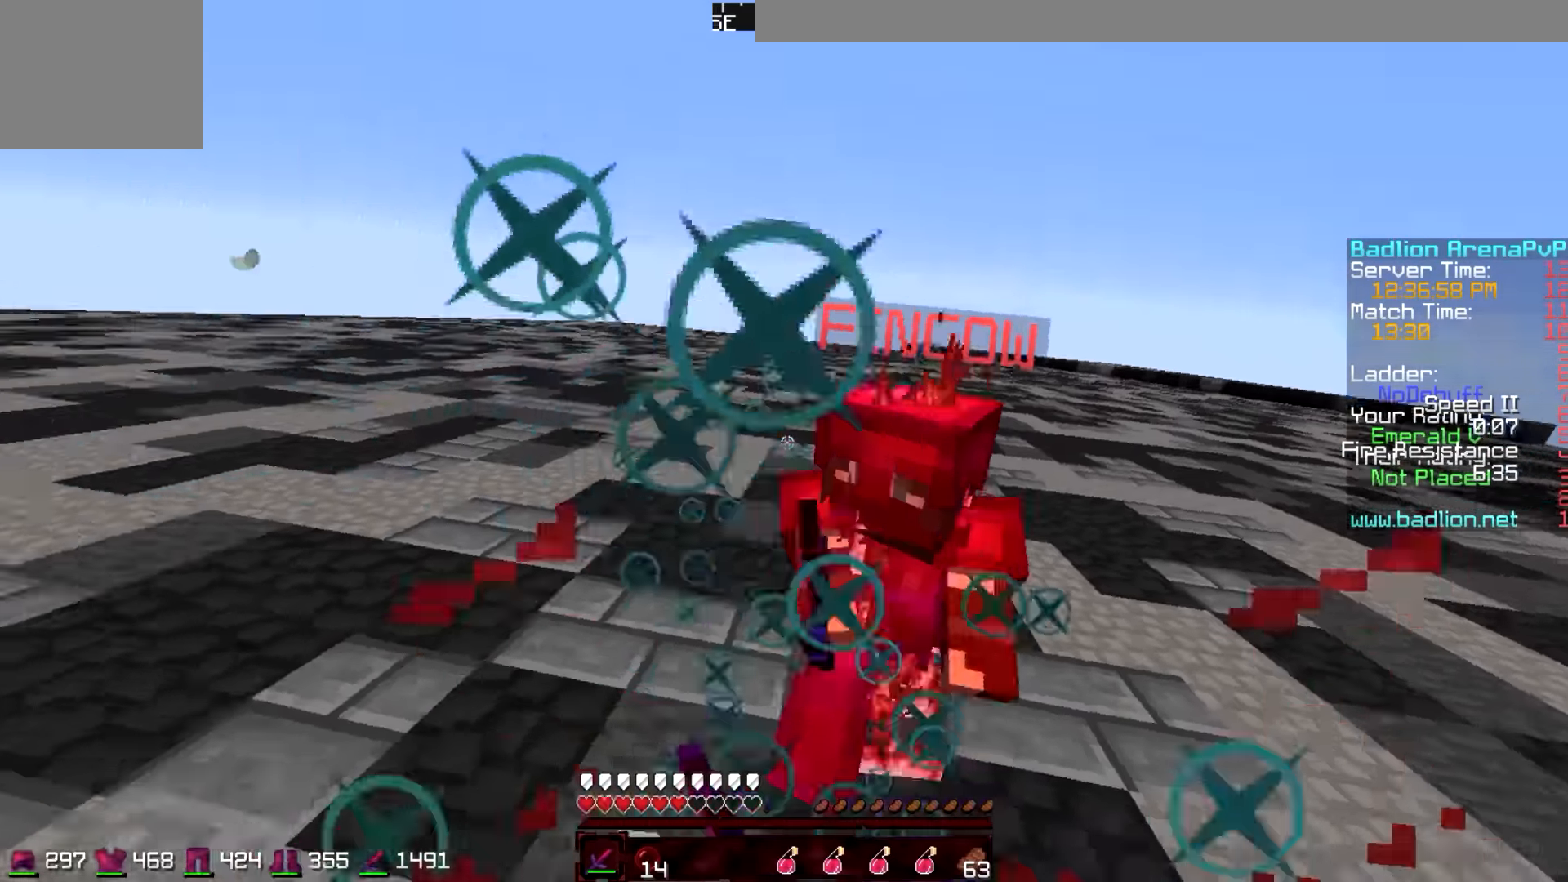
{"keys": ["w"], "events": []}
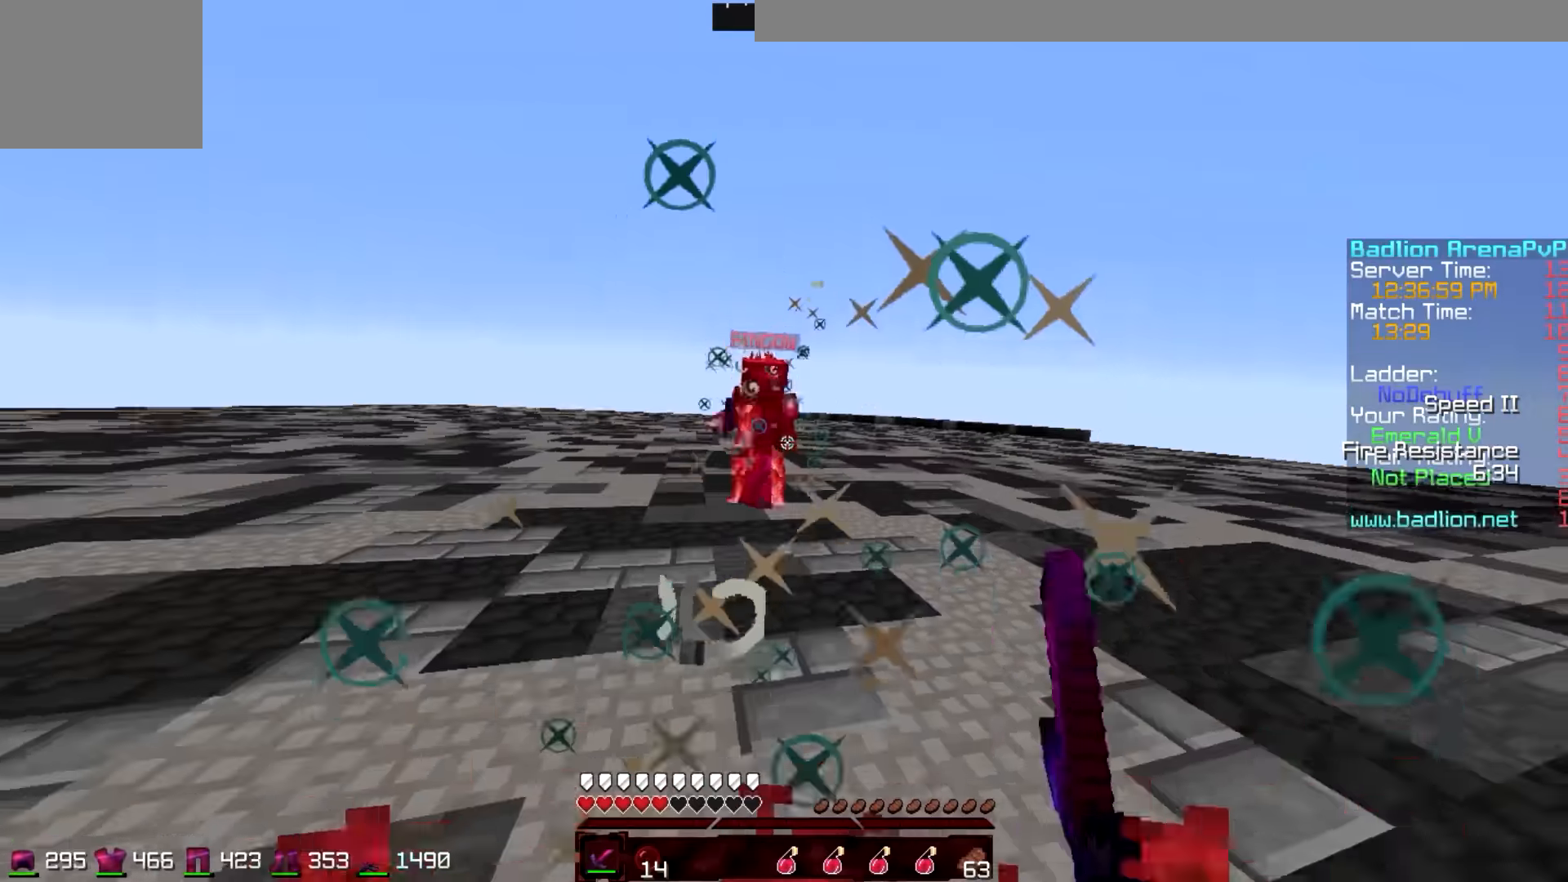
{"keys": ["w"], "events": []}